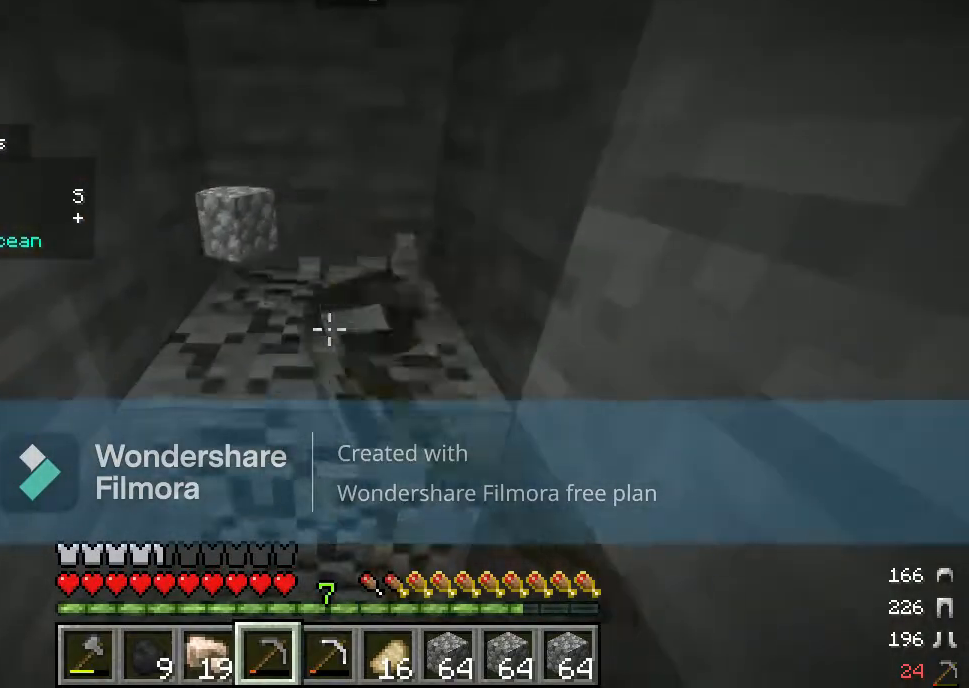
Gameplay with keyboard and mouse; each line is a JSON object with the keys and mouse buttons held at the frame after it. "events" lists presses ("down") and releases ("up") of "a", "d", "s", "w", "mouse_left" and "mouse_right" between this image and that frame as [ms after this image, input, new state], when the widget could be followed in between. "mouse_left", "mouse_right" = the "left", "right" buttons of the "mouse" list. No other keys are recorded. Fast repeated clicks can show as one long hold. Mouse movement is not recorded.
{"keys": [], "mouse": ["left"], "events": [[33, "w", "down"], [383, "w", "up"]]}
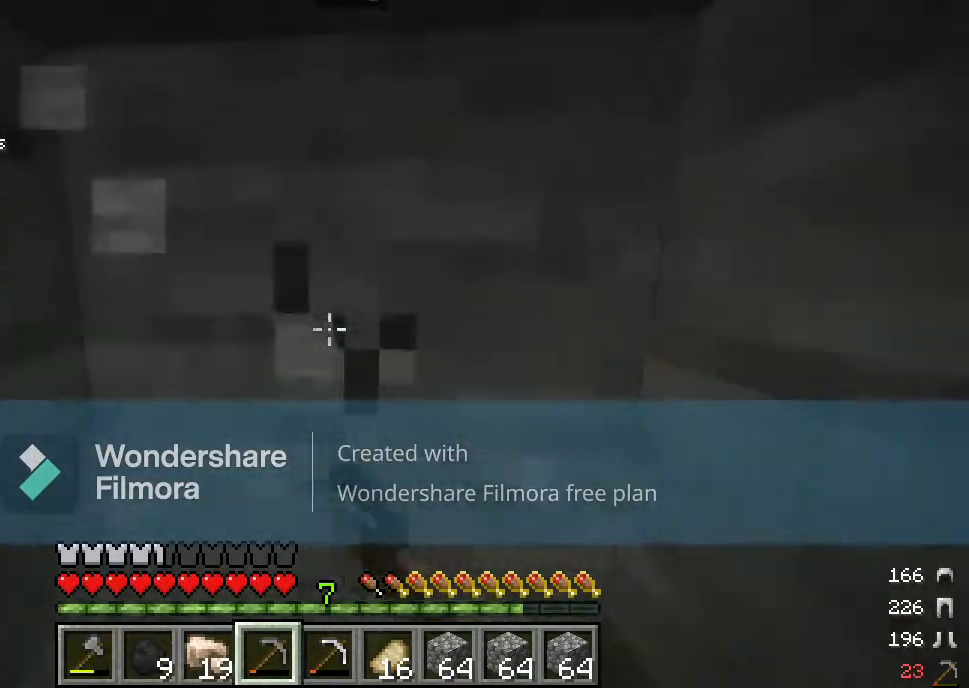
{"keys": [], "mouse": ["left"], "events": [[17, "s", "down"], [133, "s", "up"]]}
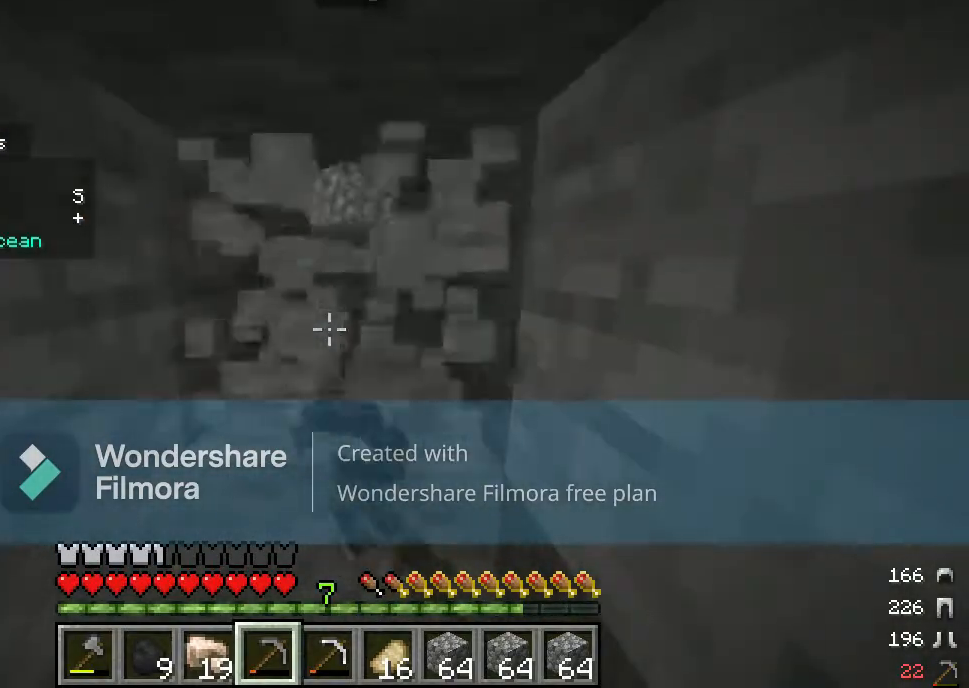
{"keys": [], "mouse": ["left"], "events": []}
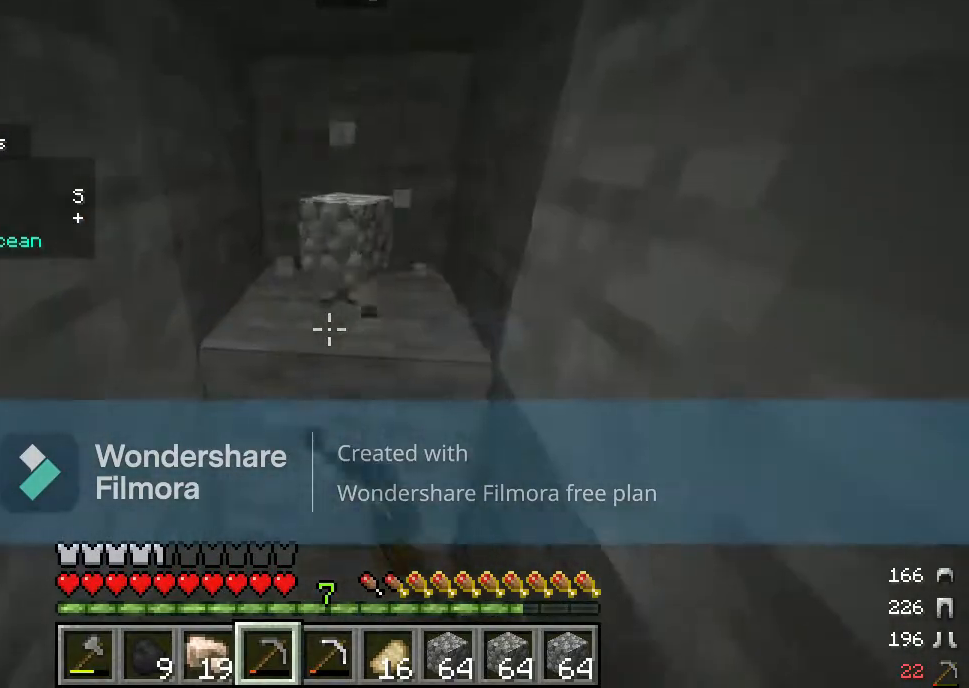
{"keys": [], "mouse": ["left"], "events": []}
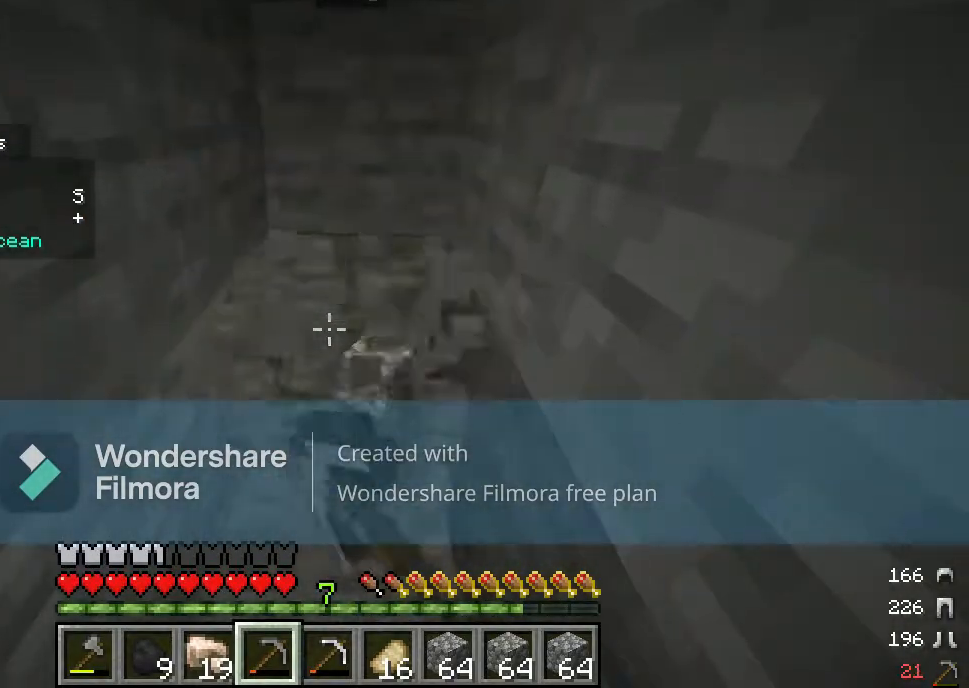
{"keys": [], "mouse": ["left"], "events": [[17, "w", "down"], [250, "w", "up"]]}
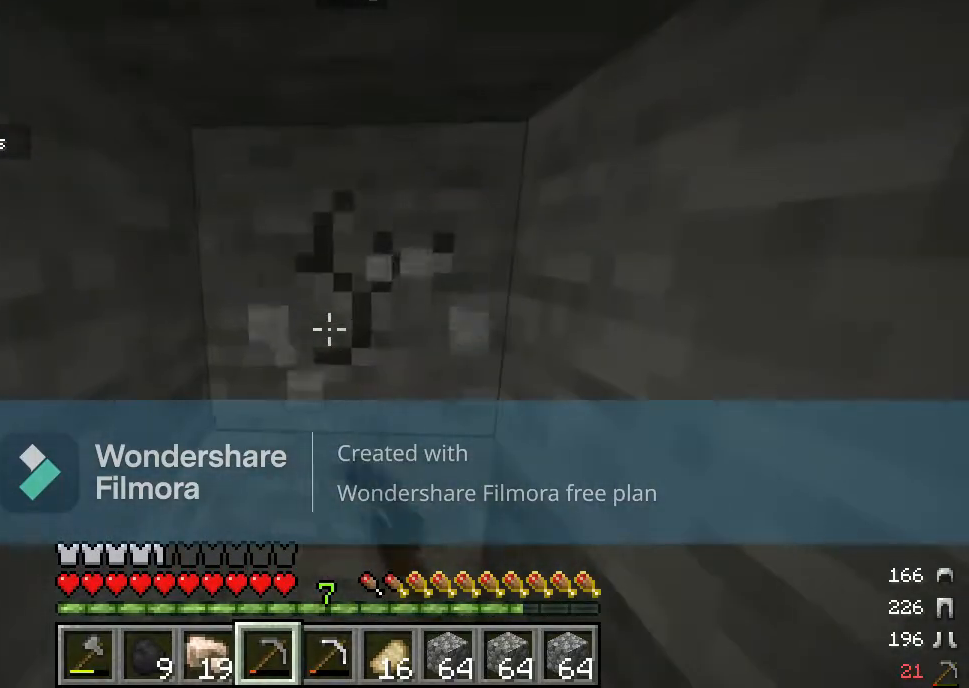
{"keys": [], "mouse": ["left"], "events": []}
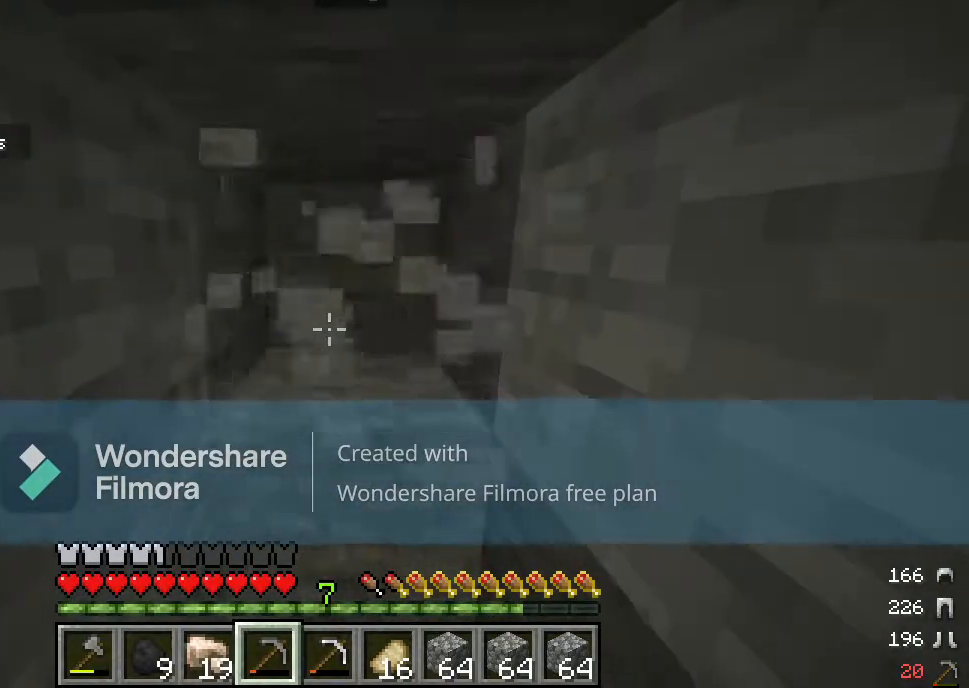
{"keys": [], "mouse": ["left"], "events": []}
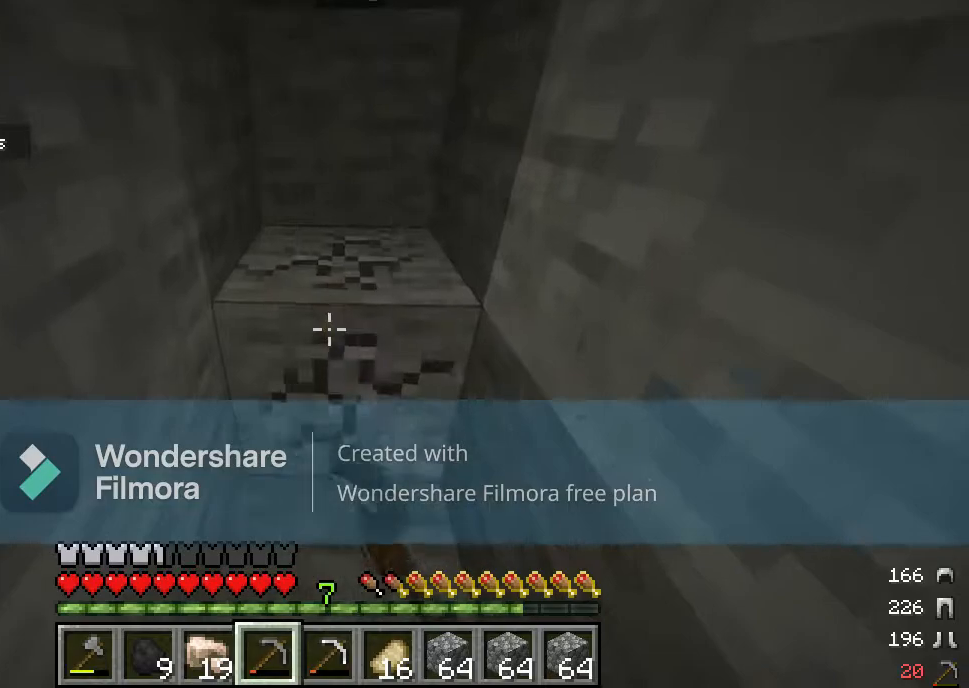
{"keys": ["w"], "mouse": ["left"], "events": [[383, "w", "down"]]}
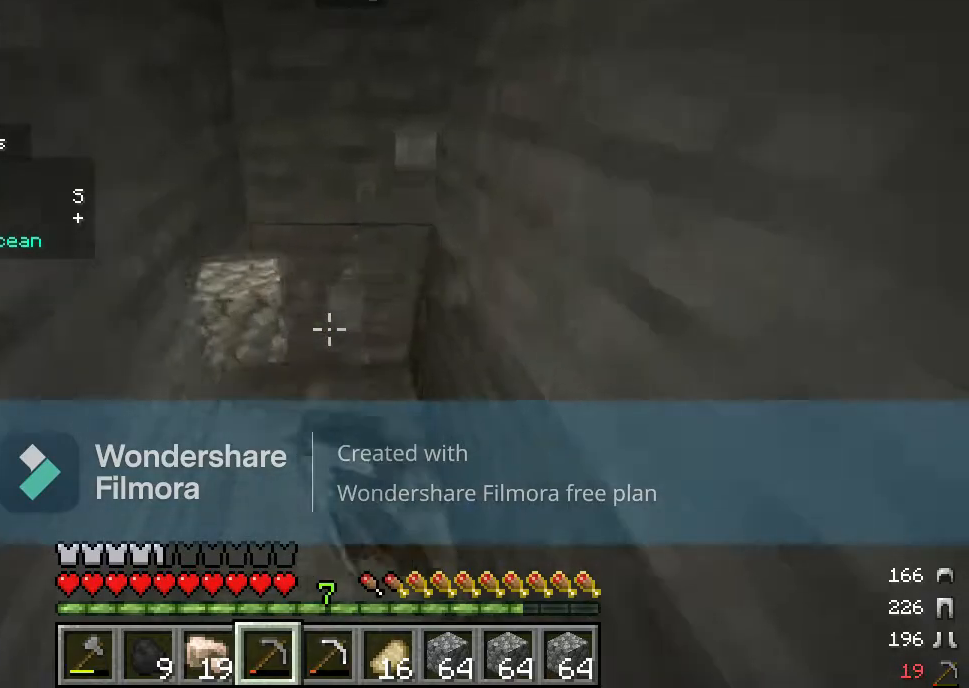
{"keys": ["s"], "mouse": ["left"], "events": [[250, "mouse_left", "up"], [317, "w", "up"], [500, "mouse_left", "down"], [500, "s", "down"]]}
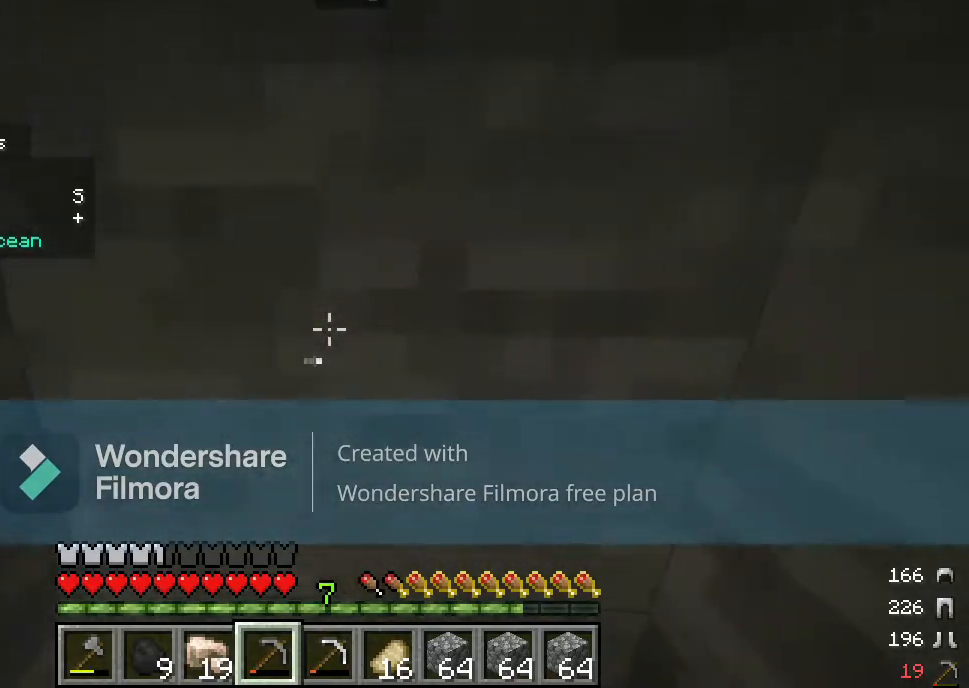
{"keys": [], "mouse": ["left"], "events": [[167, "s", "up"]]}
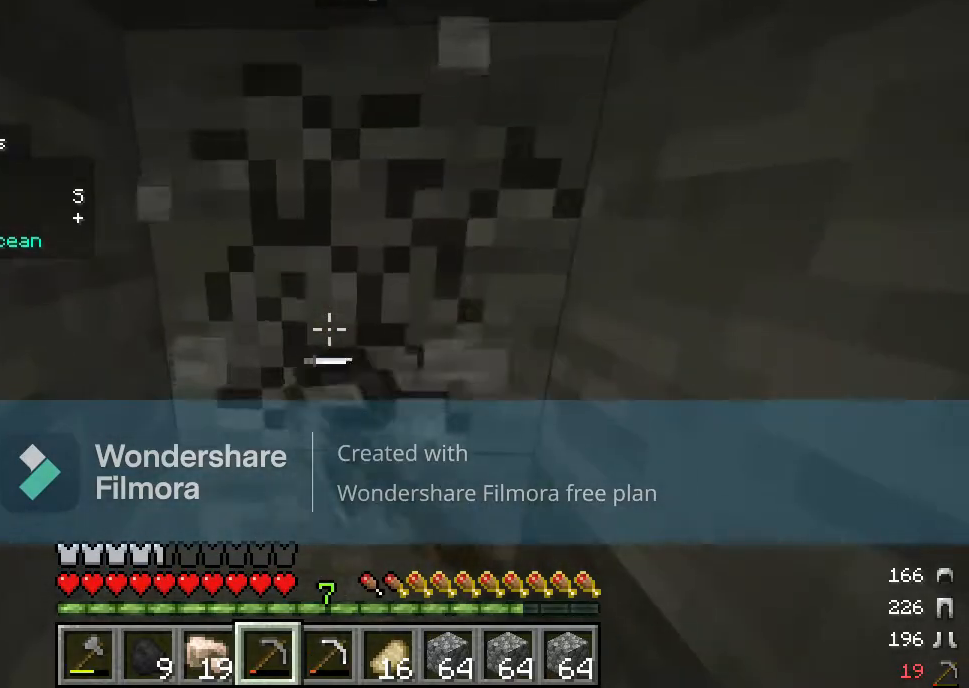
{"keys": [], "mouse": ["left"], "events": []}
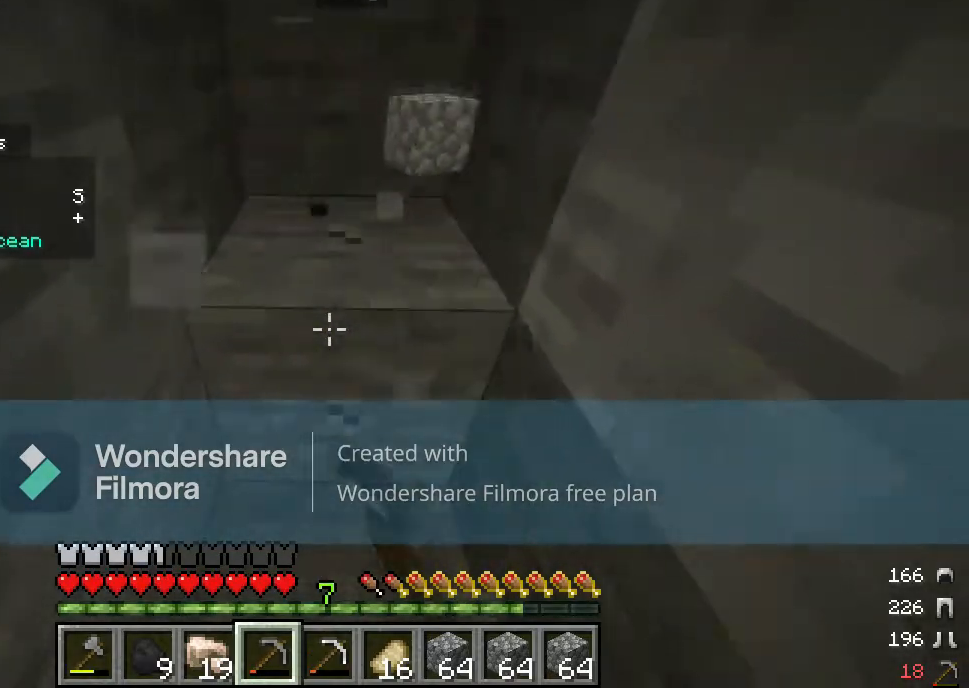
{"keys": [], "mouse": ["left"], "events": []}
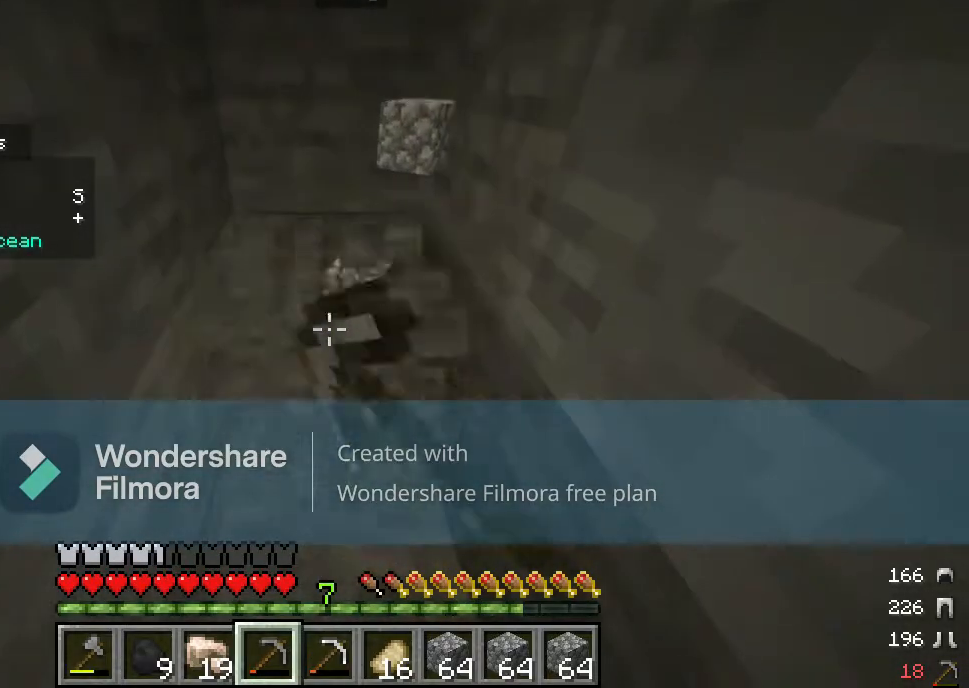
{"keys": [], "mouse": ["left"], "events": [[167, "w", "down"], [467, "w", "up"]]}
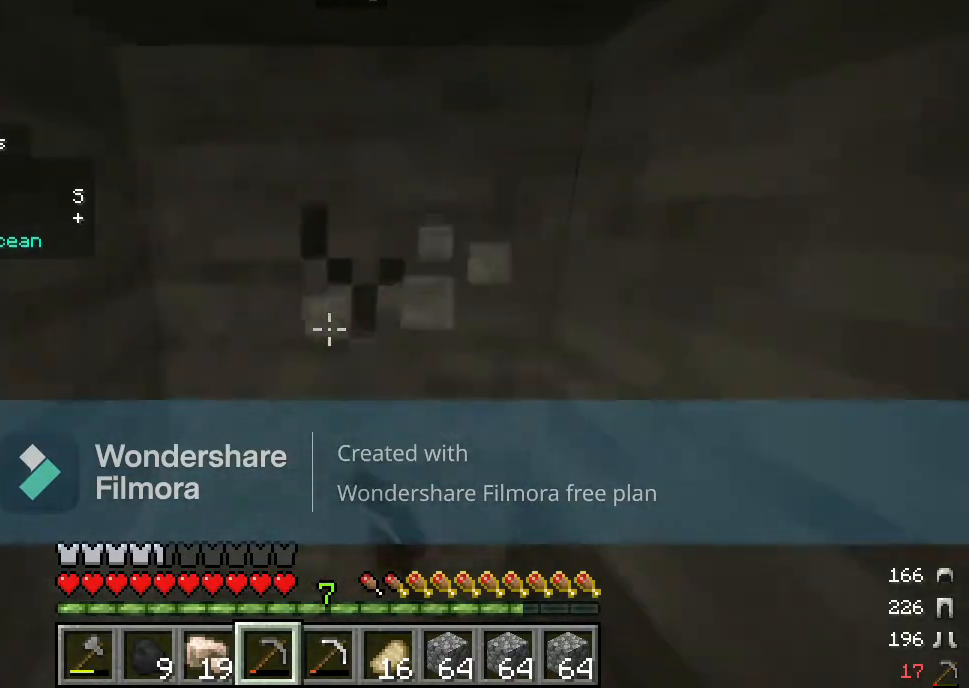
{"keys": [], "mouse": ["left"], "events": []}
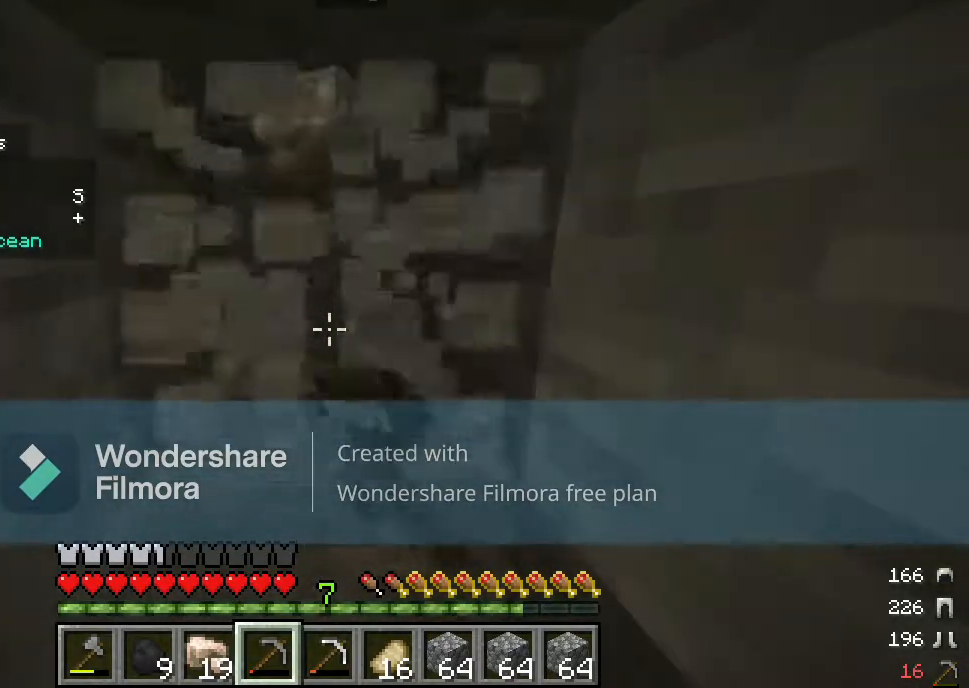
{"keys": [], "mouse": ["left"], "events": [[267, "s", "down"], [383, "s", "up"]]}
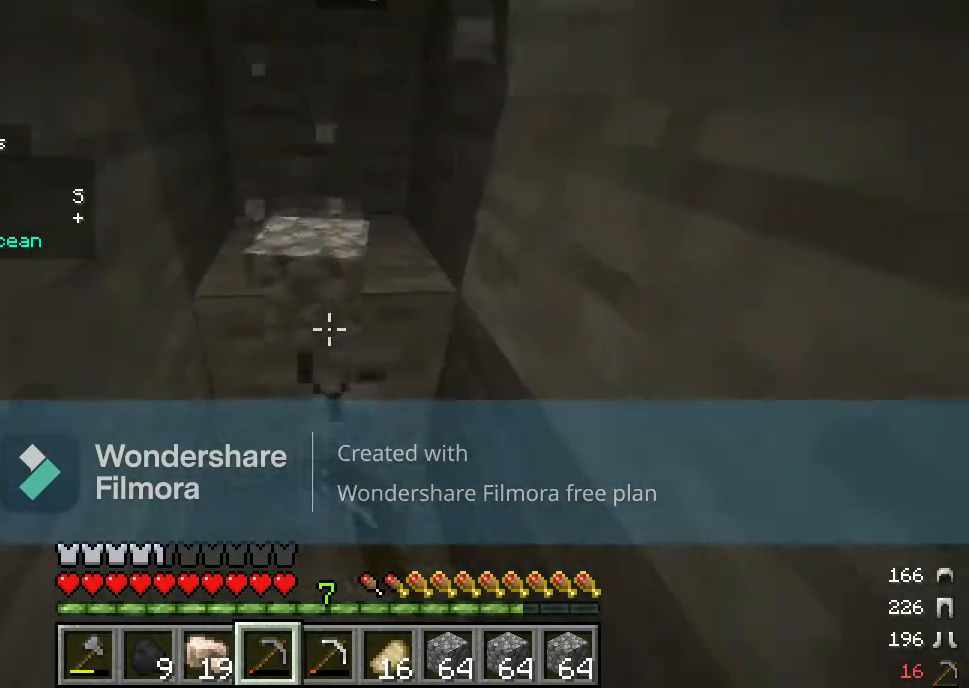
{"keys": ["w"], "mouse": ["left"], "events": [[383, "w", "down"]]}
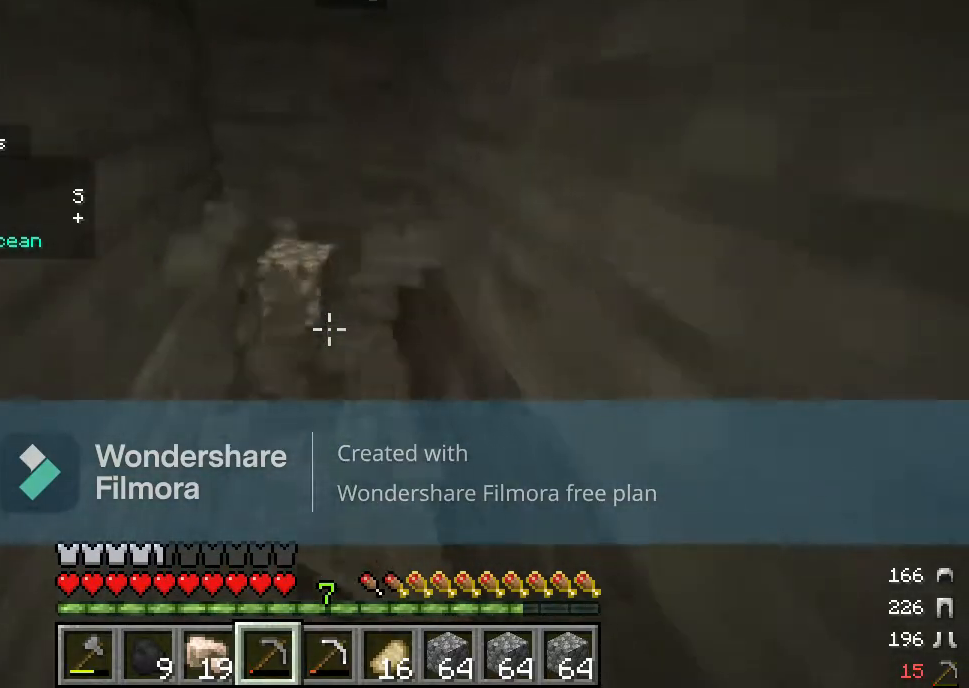
{"keys": [], "mouse": ["left"], "events": [[200, "w", "up"], [333, "s", "down"], [500, "s", "up"]]}
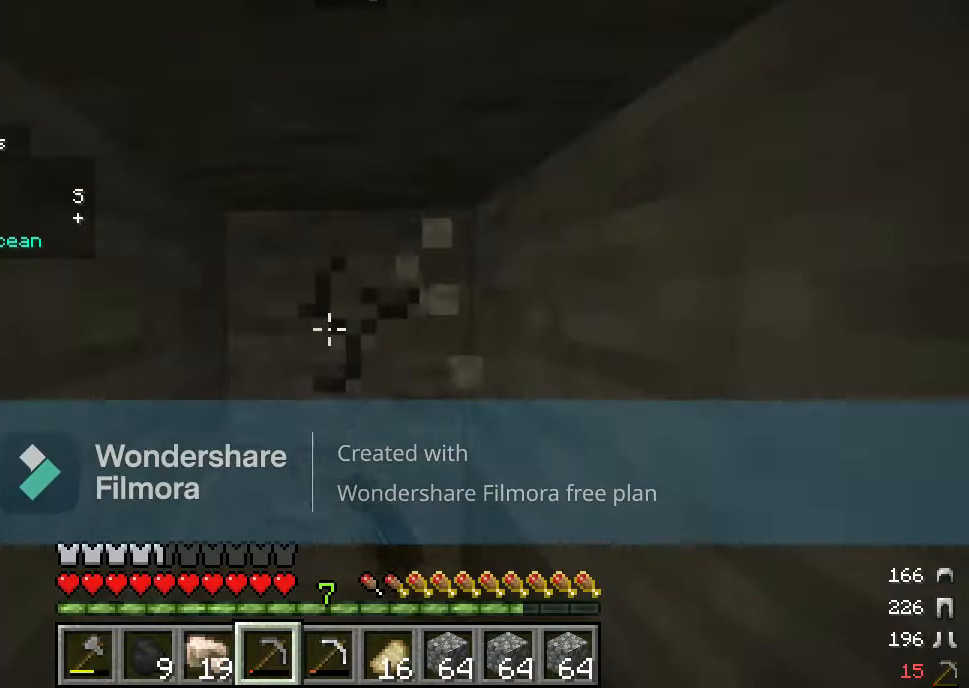
{"keys": [], "mouse": ["left"], "events": []}
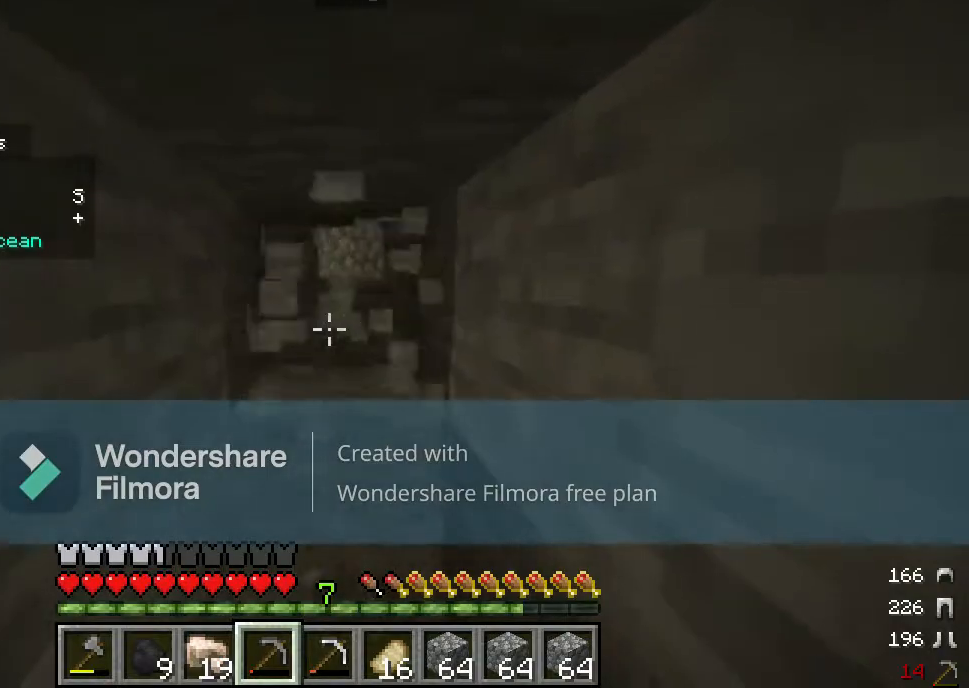
{"keys": [], "mouse": ["left"], "events": [[267, "w", "down"], [450, "w", "up"]]}
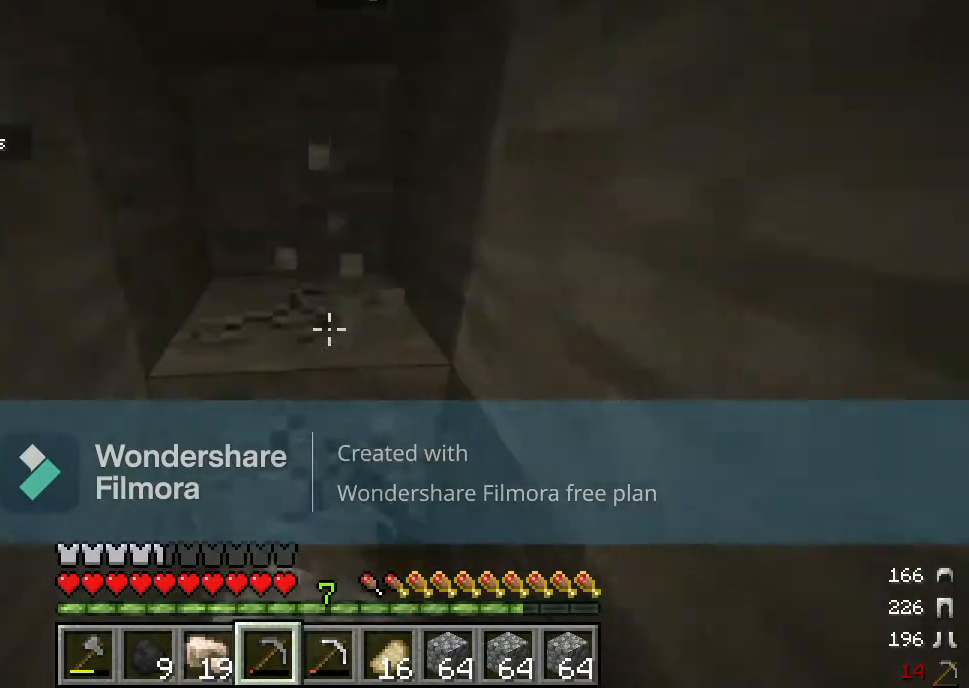
{"keys": [], "mouse": ["left"], "events": []}
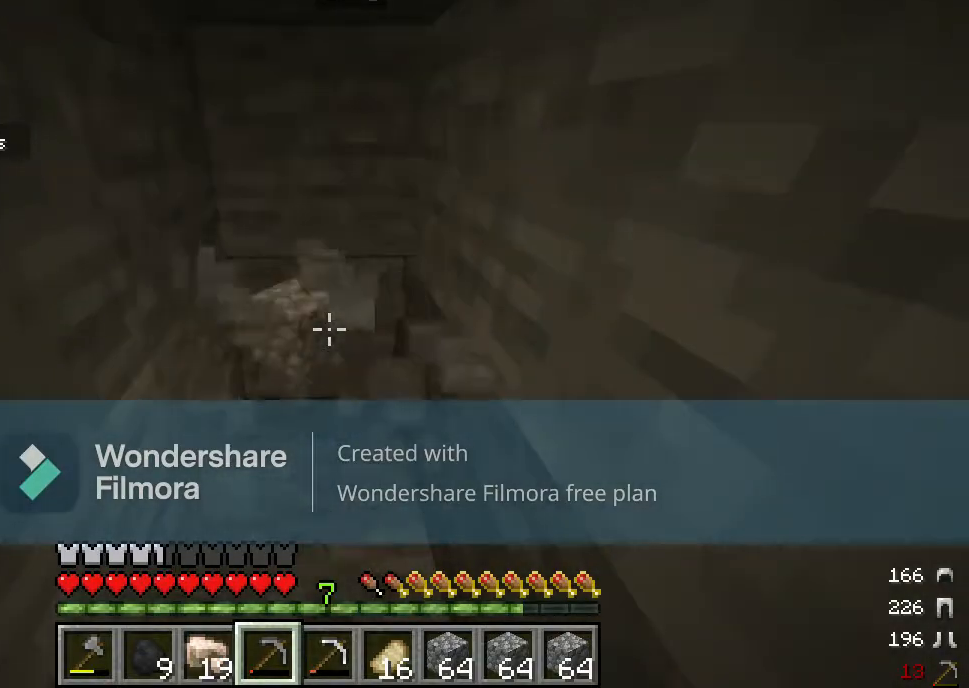
{"keys": ["w"], "mouse": ["left"], "events": [[200, "w", "down"]]}
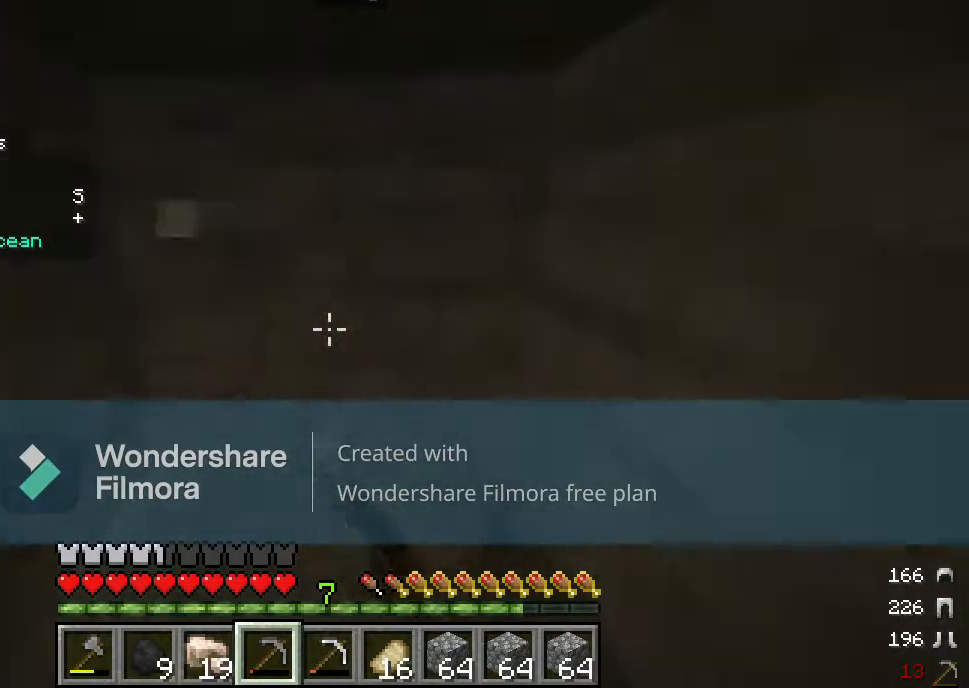
{"keys": [], "mouse": ["left"], "events": [[133, "w", "up"], [300, "s", "down"], [433, "s", "up"]]}
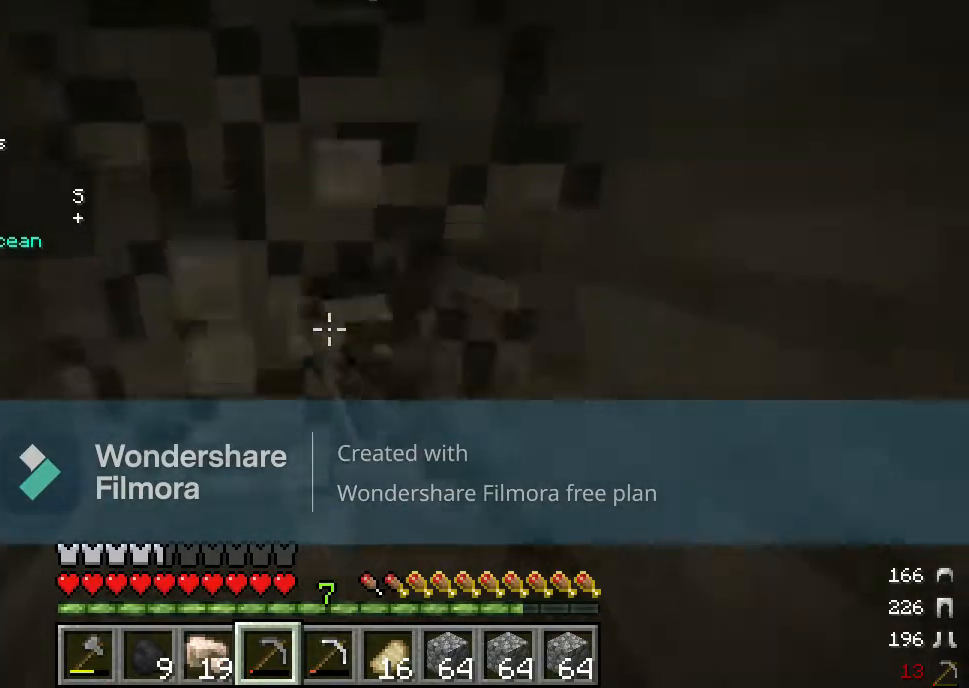
{"keys": [], "mouse": ["left"], "events": [[350, "w", "down"], [483, "w", "up"]]}
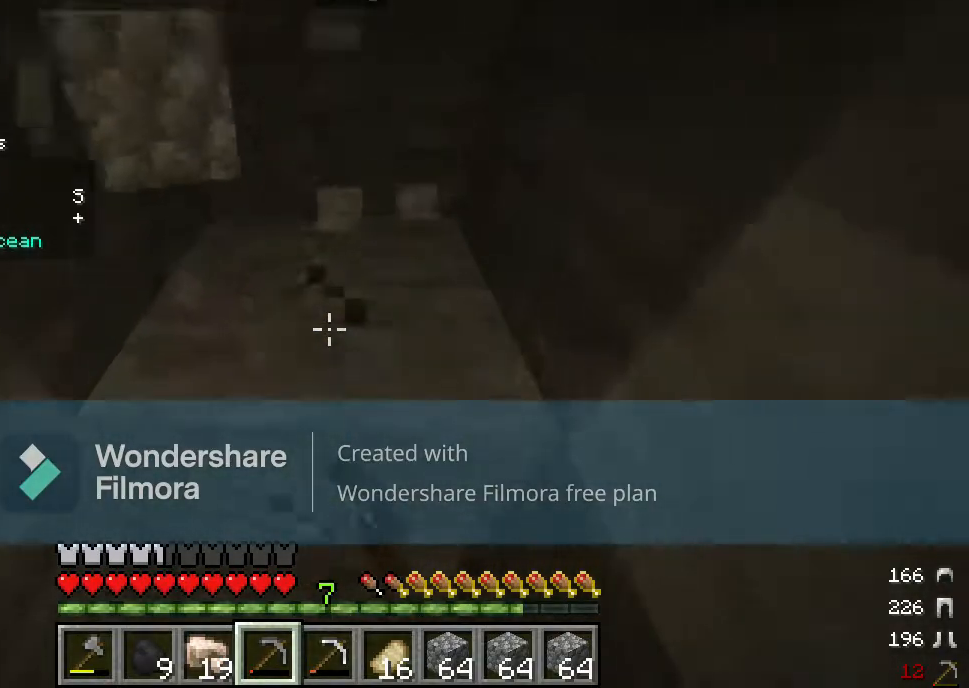
{"keys": [], "mouse": ["left"], "events": []}
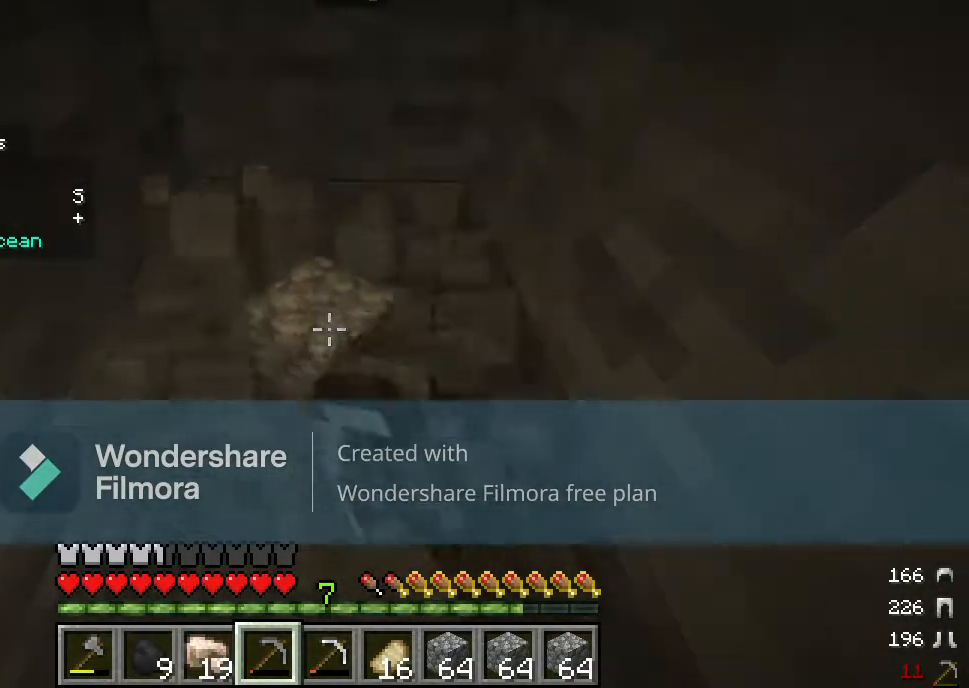
{"keys": [], "mouse": ["left"], "events": [[83, "w", "down"], [233, "mouse_left", "up"], [383, "w", "up"], [500, "mouse_left", "down"]]}
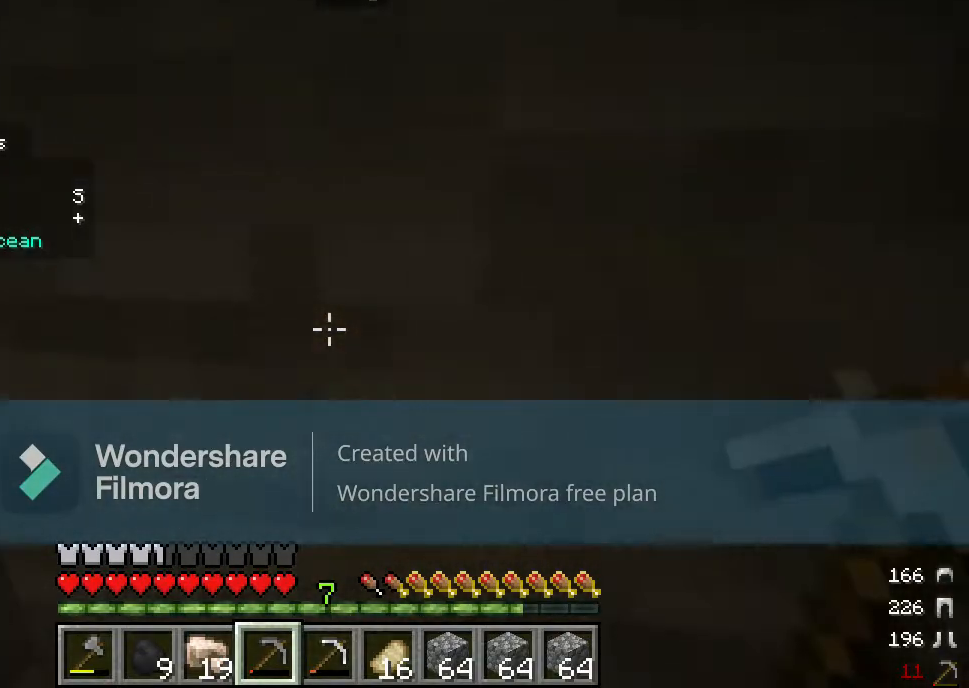
{"keys": [], "mouse": ["left"], "events": []}
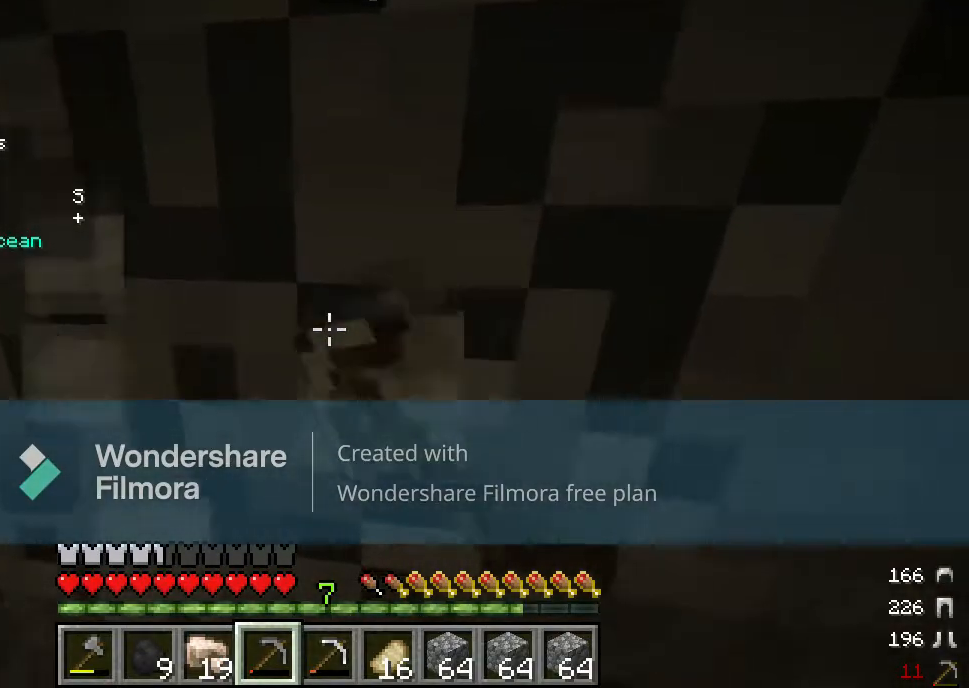
{"keys": [], "mouse": ["left"], "events": []}
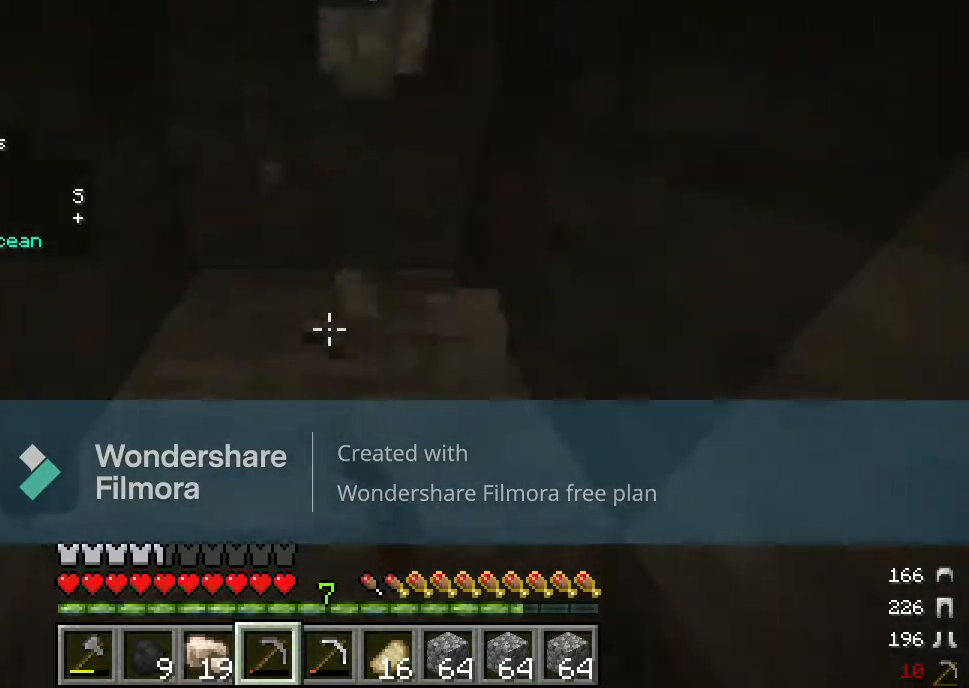
{"keys": [], "mouse": ["left"], "events": []}
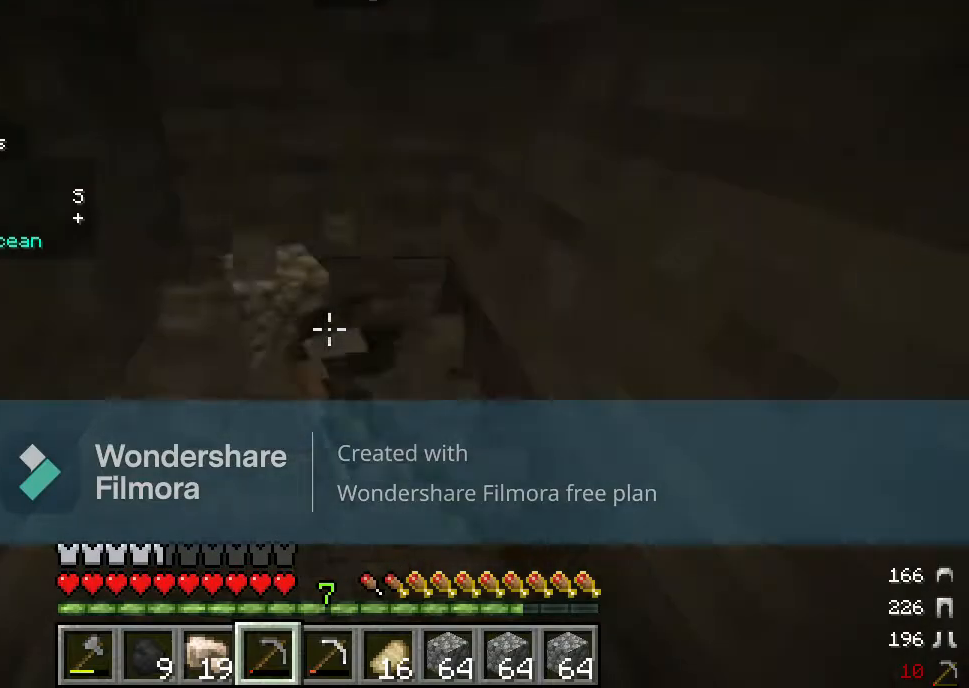
{"keys": [], "mouse": [], "events": [[67, "w", "down"], [350, "w", "up"], [367, "mouse_left", "up"]]}
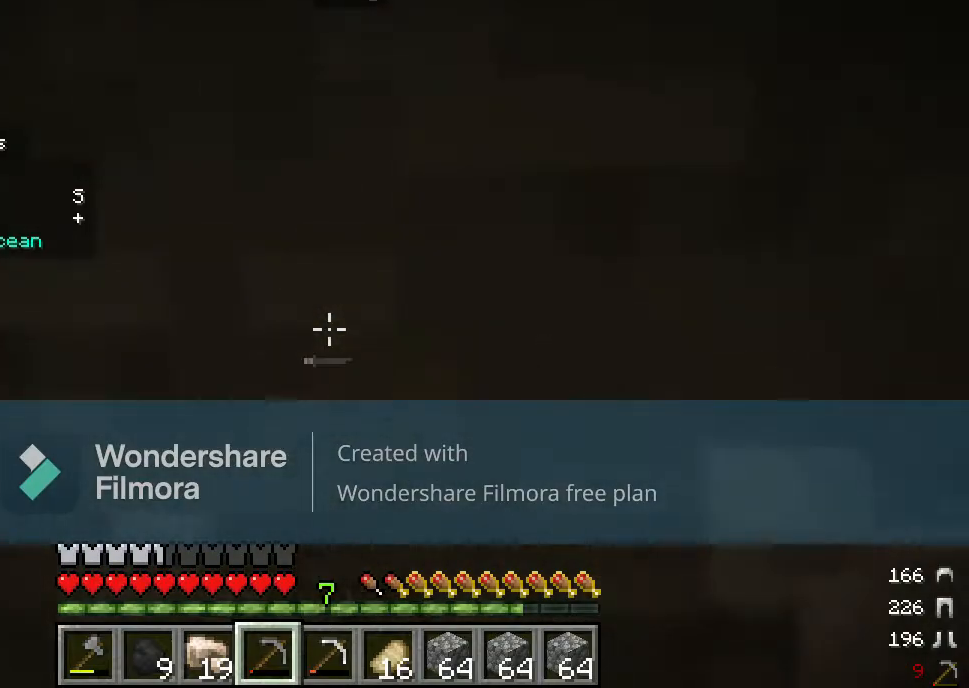
{"keys": [], "mouse": ["left"], "events": [[100, "mouse_left", "down"]]}